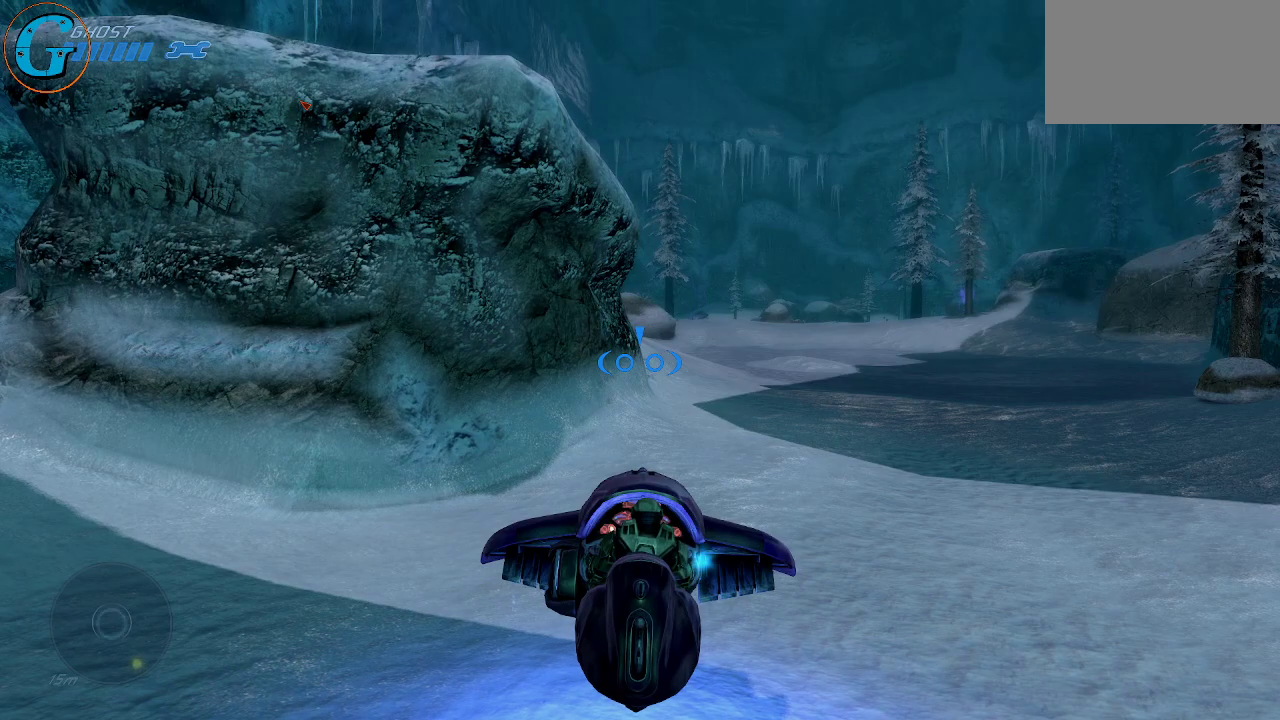
Gameplay with keyboard and mouse; each line is a JSON object with the keys and mouse buttons held at the frame after it. "events" lists presses ("down") and releases ("up") of "1", "2", "3", "4", "5", "a", "alt", "c", "caps_lock", "ctrl", "d", "e", "f", "g", "q", "r", "s", "shift", "space", "t", "tab", "v", "w", "x", "z", "mouse_left", "mouse_wheel" and "mouse_right" between this image and that frame as [ms after this image, input, new state], when the widget could be followed in between. "mouse_left", "mouse_wheel", "mouse_right" = the "left", "wheel", "right" buttons of the "mouse" list. No other keys are recorded. "wheel" means that the mouse wheel is clicked or scrolled. "mouse_move" is the direction in which the mouse moves at that frame (one of eight, or "still"), when it could be read.
{"keys": [], "mouse": [], "mouse_move": "still", "events": []}
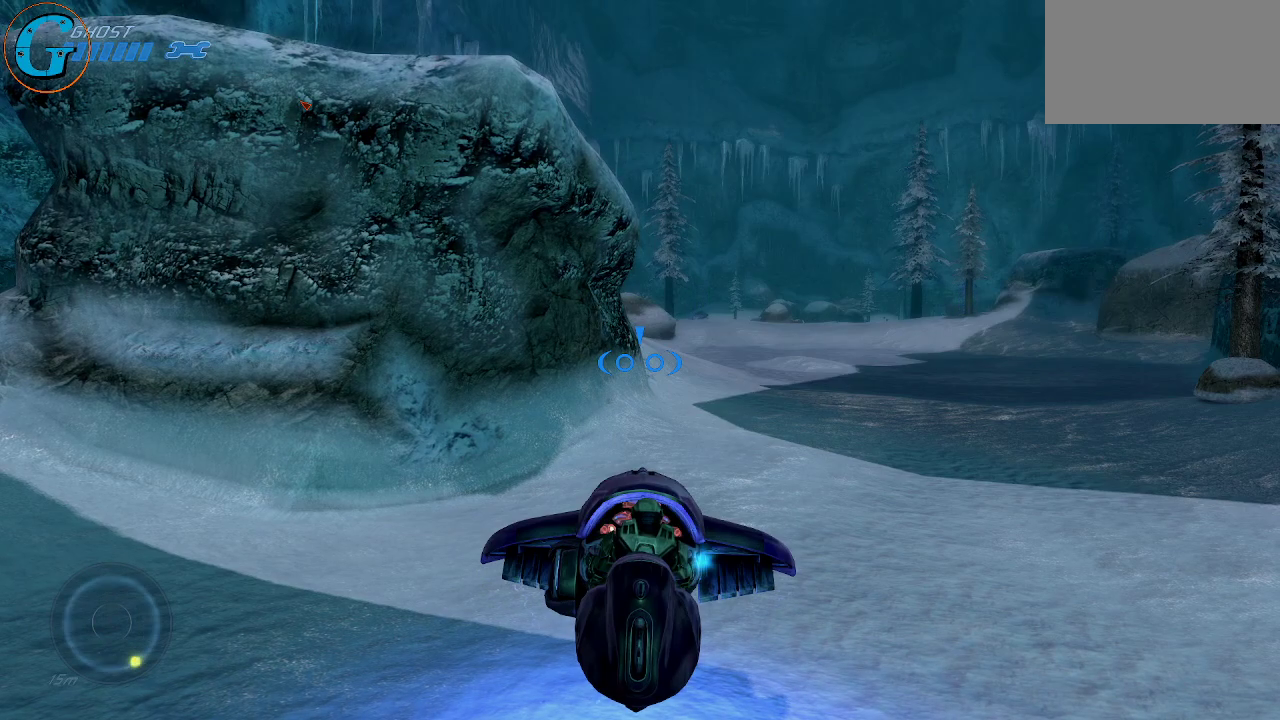
{"keys": [], "mouse": [], "mouse_move": "still", "events": []}
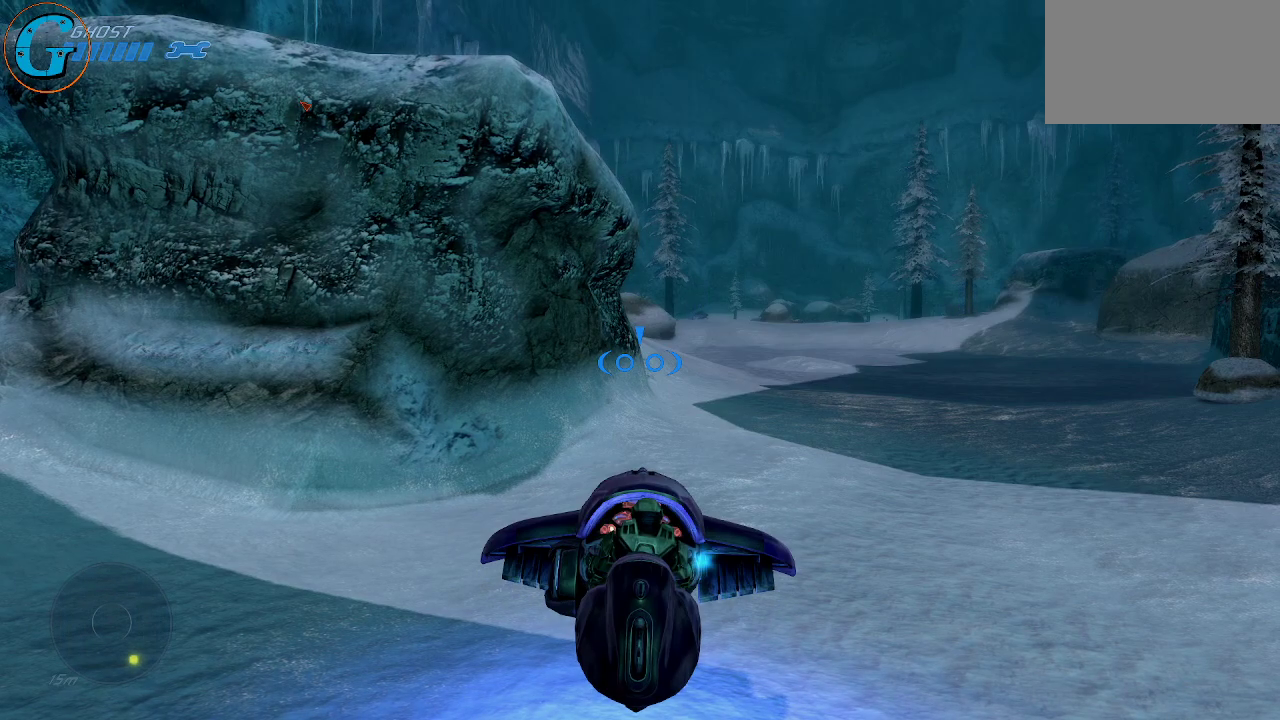
{"keys": ["w"], "mouse": [], "mouse_move": "right", "events": [[133, "w", "down"]]}
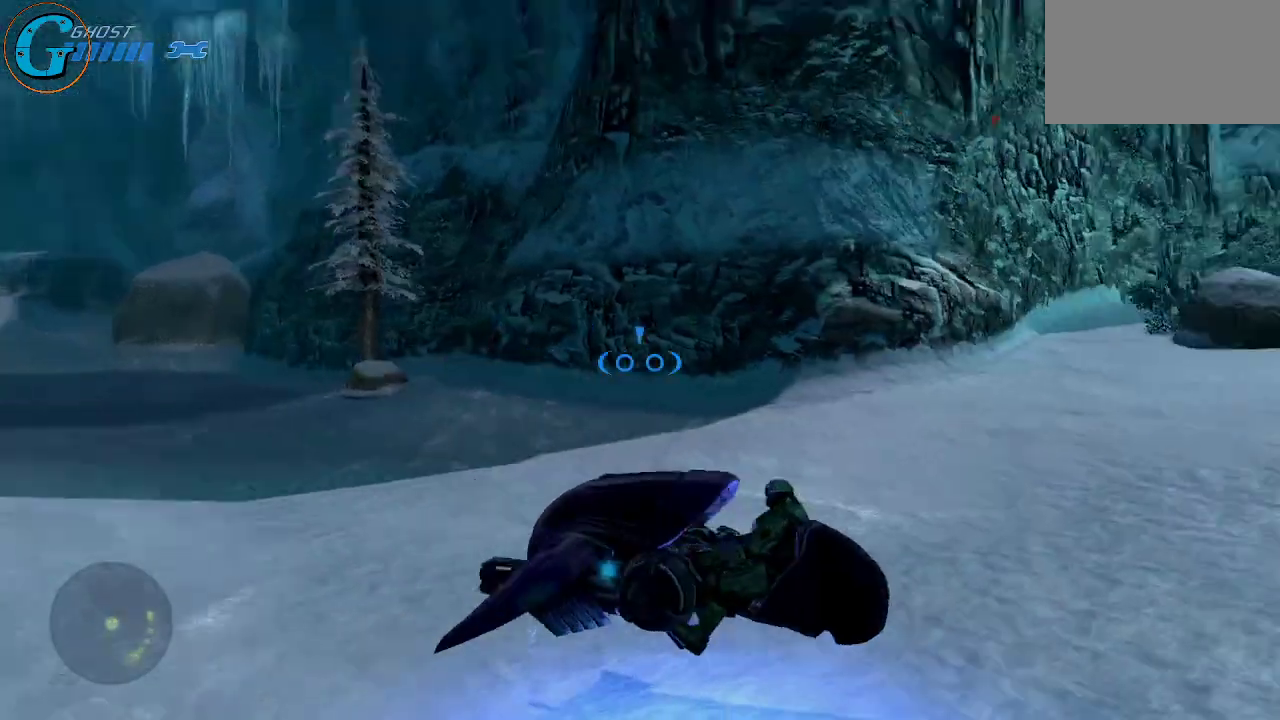
{"keys": [], "mouse": [], "mouse_move": "still", "events": [[16, "w", "up"]]}
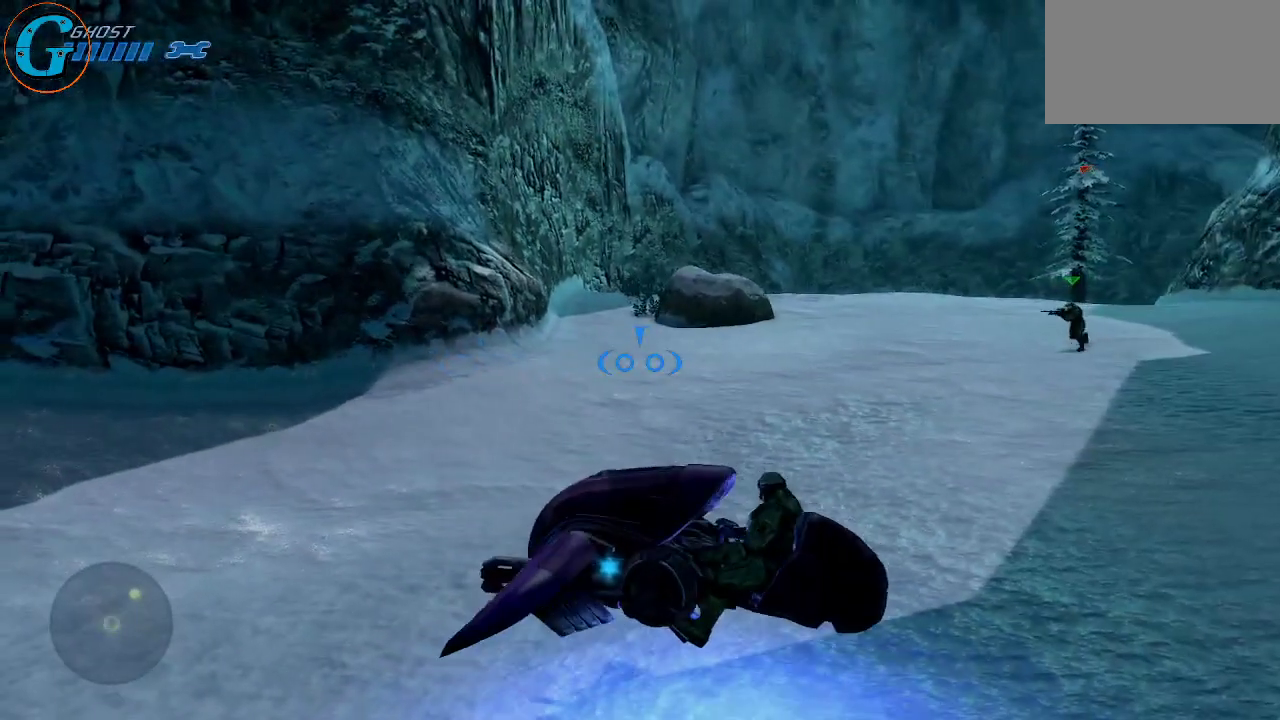
{"keys": ["w"], "mouse": [], "mouse_move": "left", "events": [[216, "w", "down"]]}
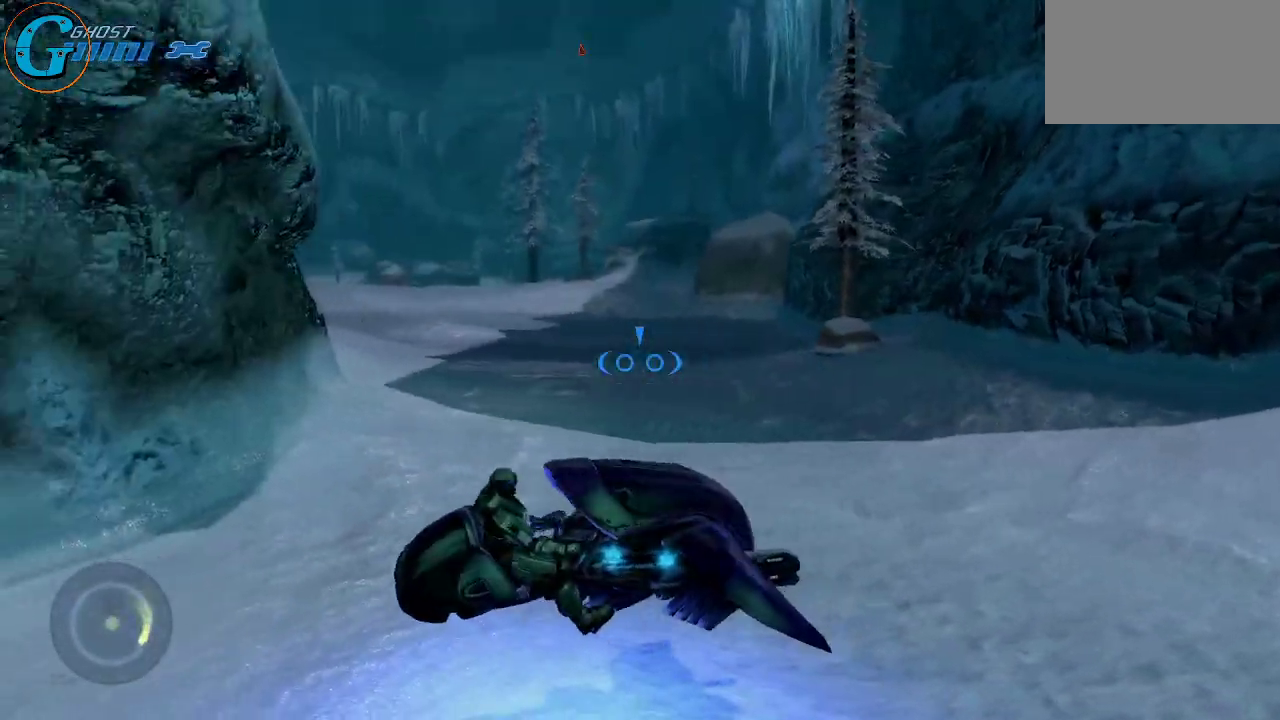
{"keys": ["w"], "mouse": [], "mouse_move": "still", "events": []}
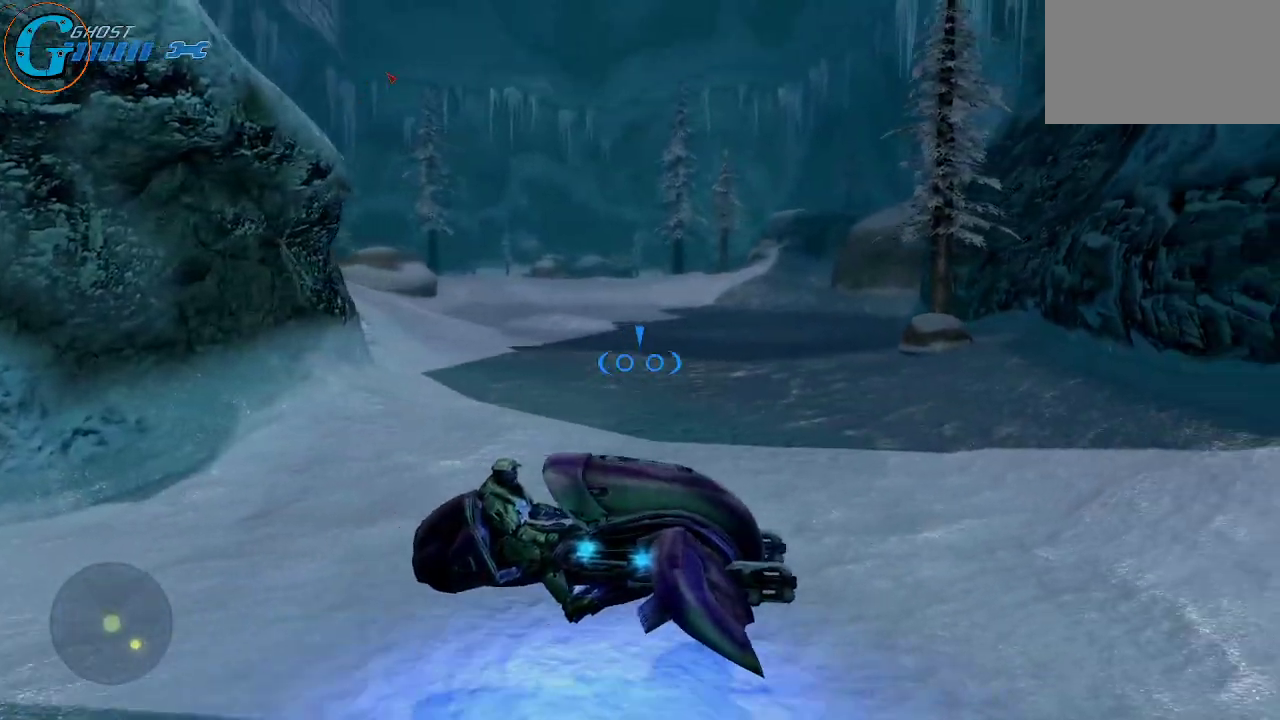
{"keys": ["a"], "mouse": [], "mouse_move": "still", "events": [[200, "a", "down"], [483, "w", "up"]]}
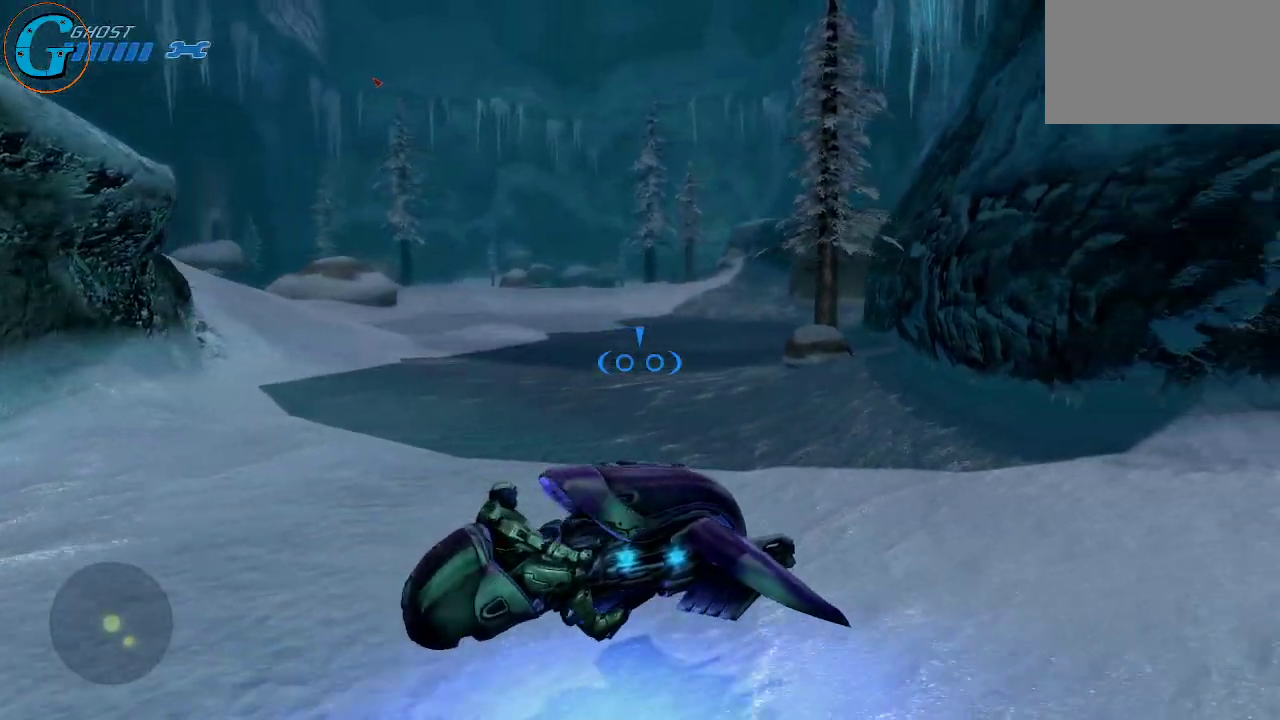
{"keys": ["a", "w"], "mouse": [], "mouse_move": "left", "events": [[350, "w", "down"]]}
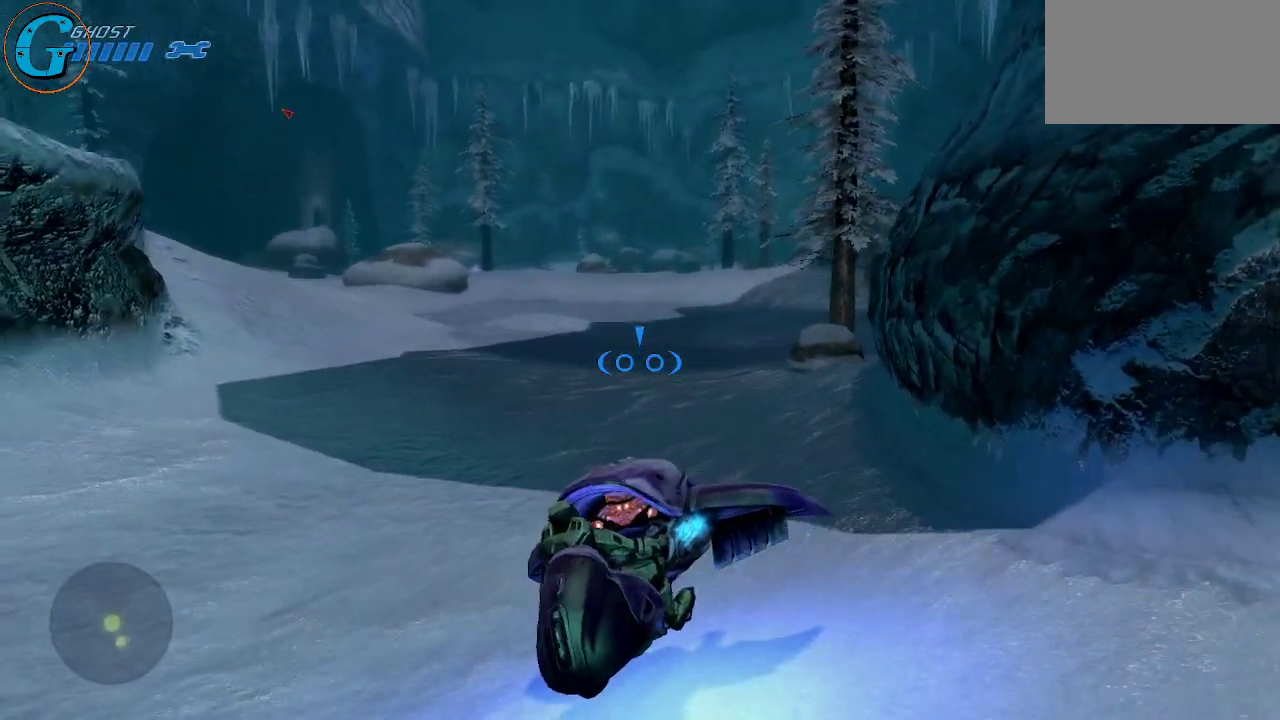
{"keys": ["w"], "mouse": [], "mouse_move": "still", "events": [[83, "a", "up"]]}
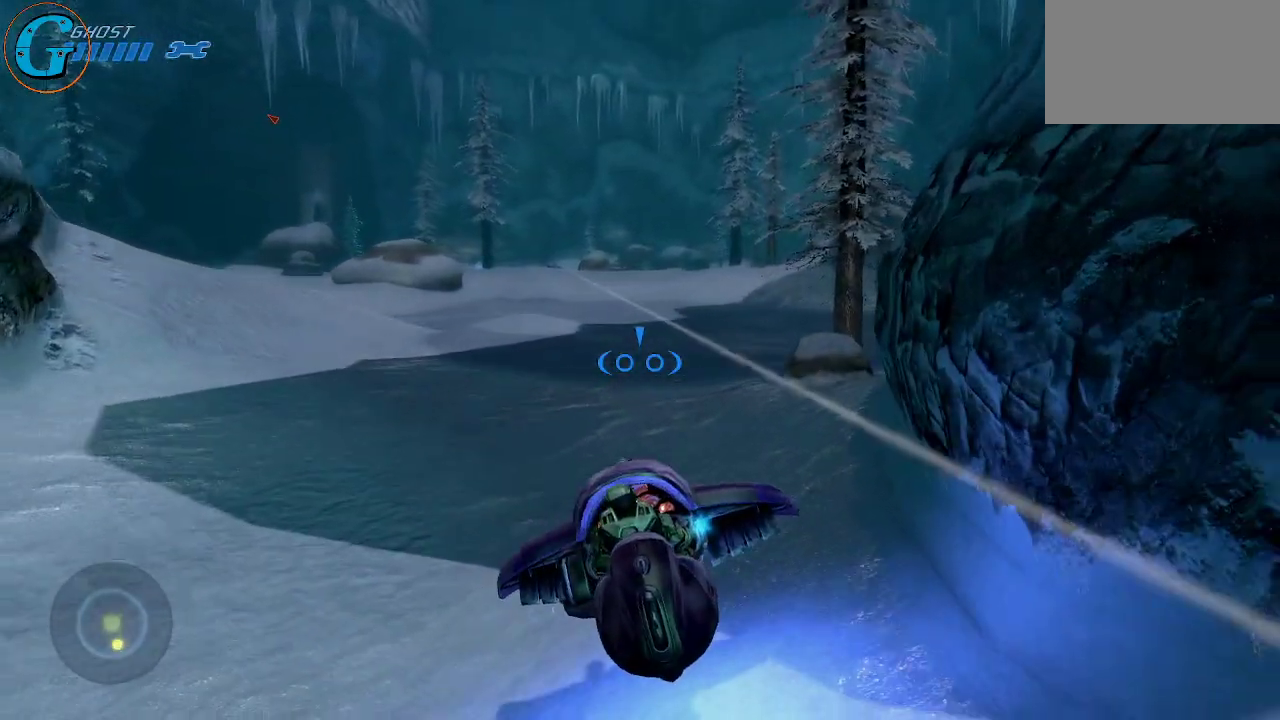
{"keys": ["a", "w"], "mouse": [], "mouse_move": "still", "events": [[66, "a", "down"]]}
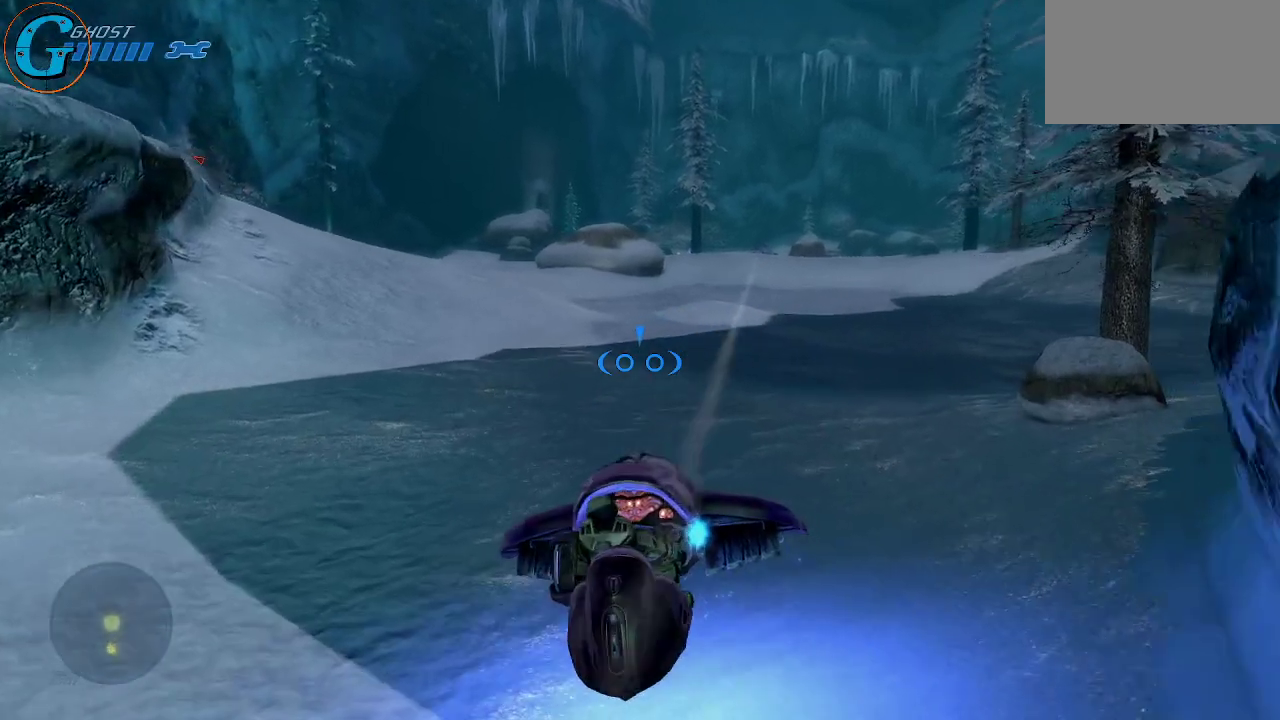
{"keys": ["w"], "mouse": [], "mouse_move": "still", "events": [[266, "a", "up"]]}
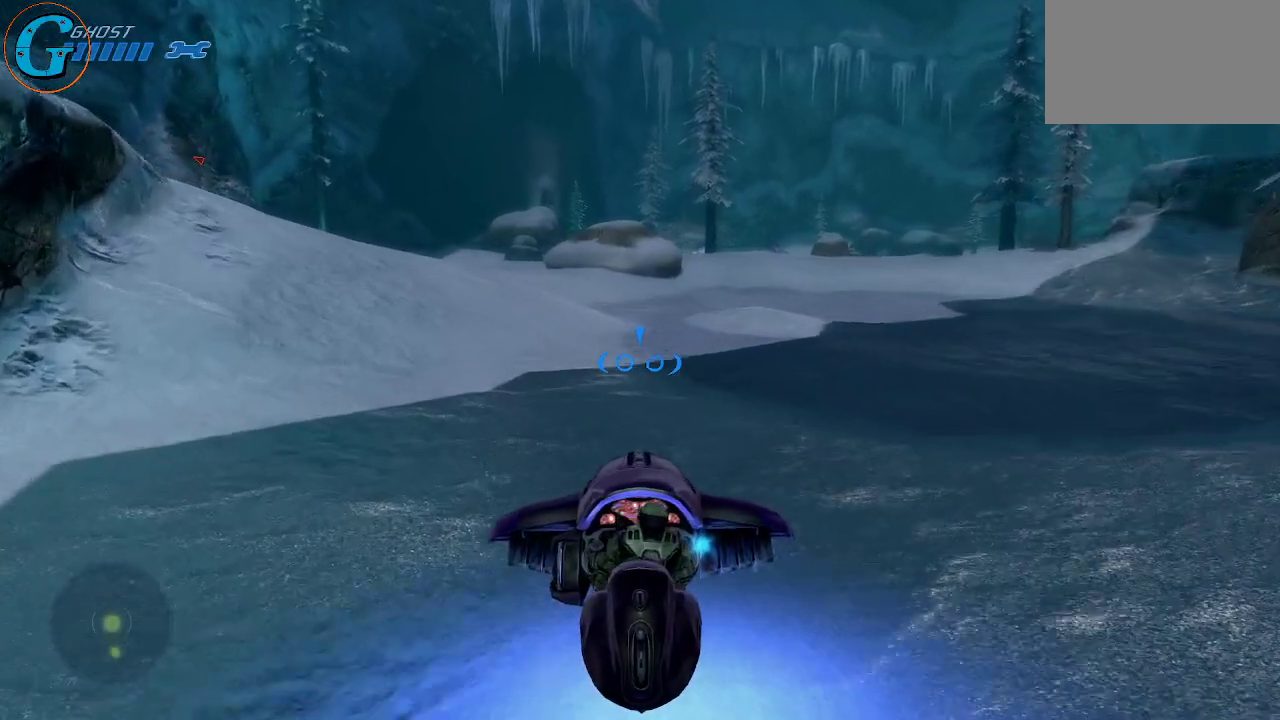
{"keys": ["a", "w"], "mouse": [], "mouse_move": "still", "events": [[333, "a", "down"]]}
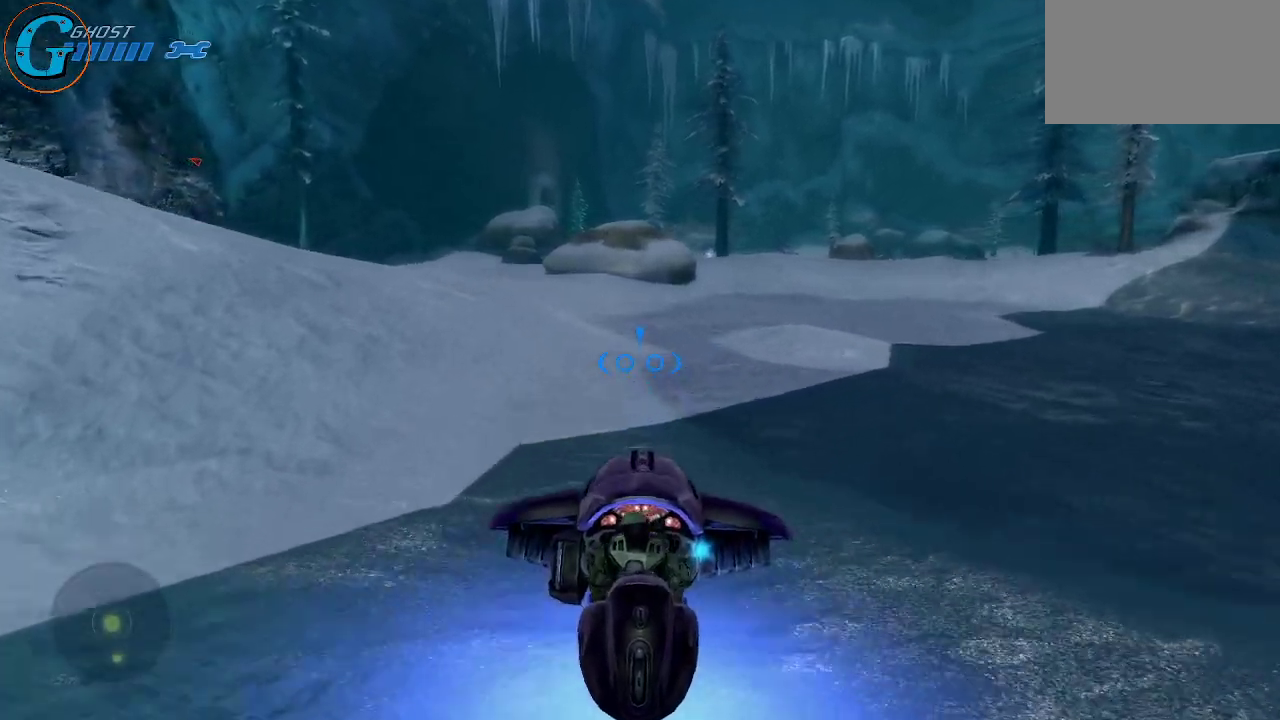
{"keys": ["w"], "mouse": [], "mouse_move": "still", "events": [[100, "a", "up"]]}
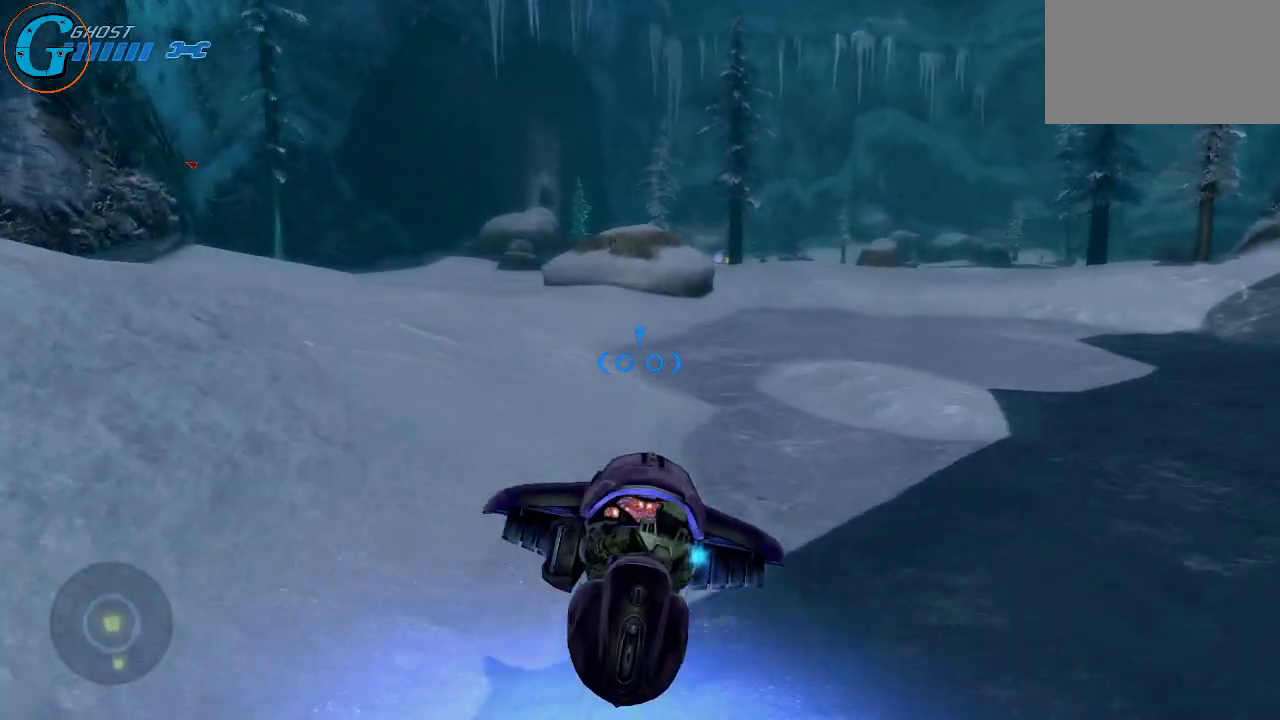
{"keys": ["a", "w"], "mouse": [], "mouse_move": "left", "events": [[216, "a", "down"]]}
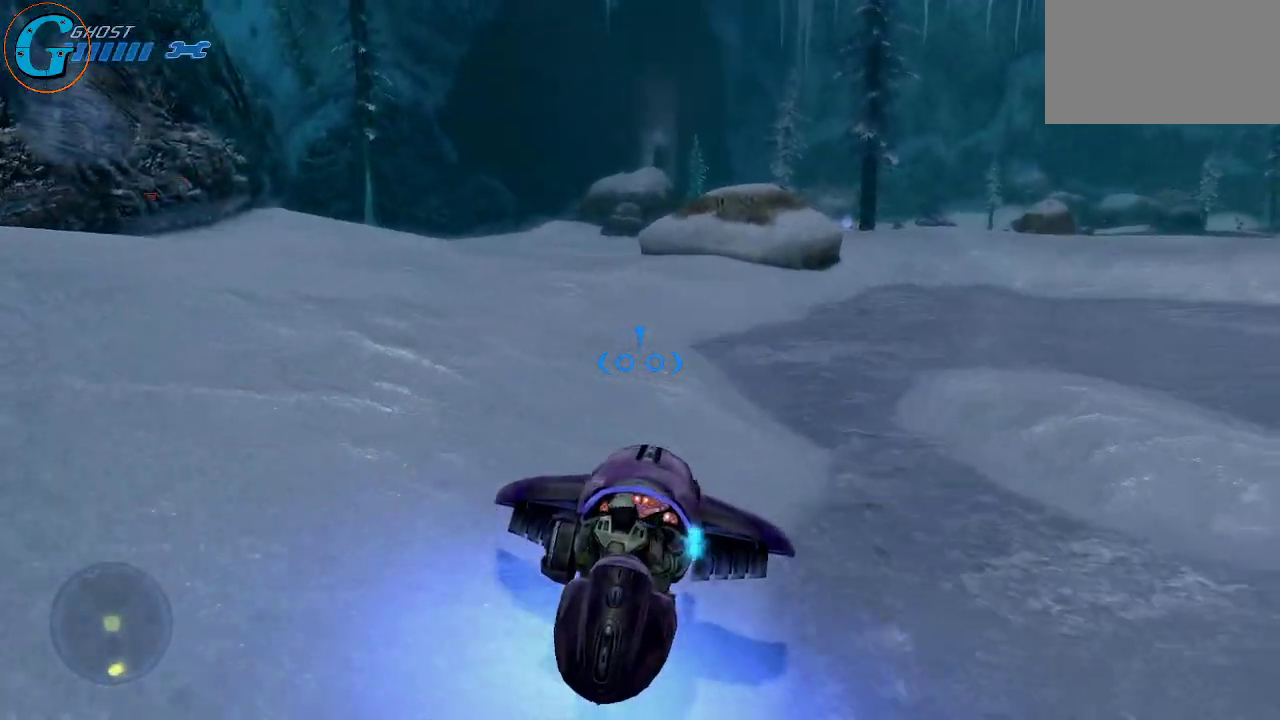
{"keys": ["a", "w"], "mouse": [], "mouse_move": "still", "events": []}
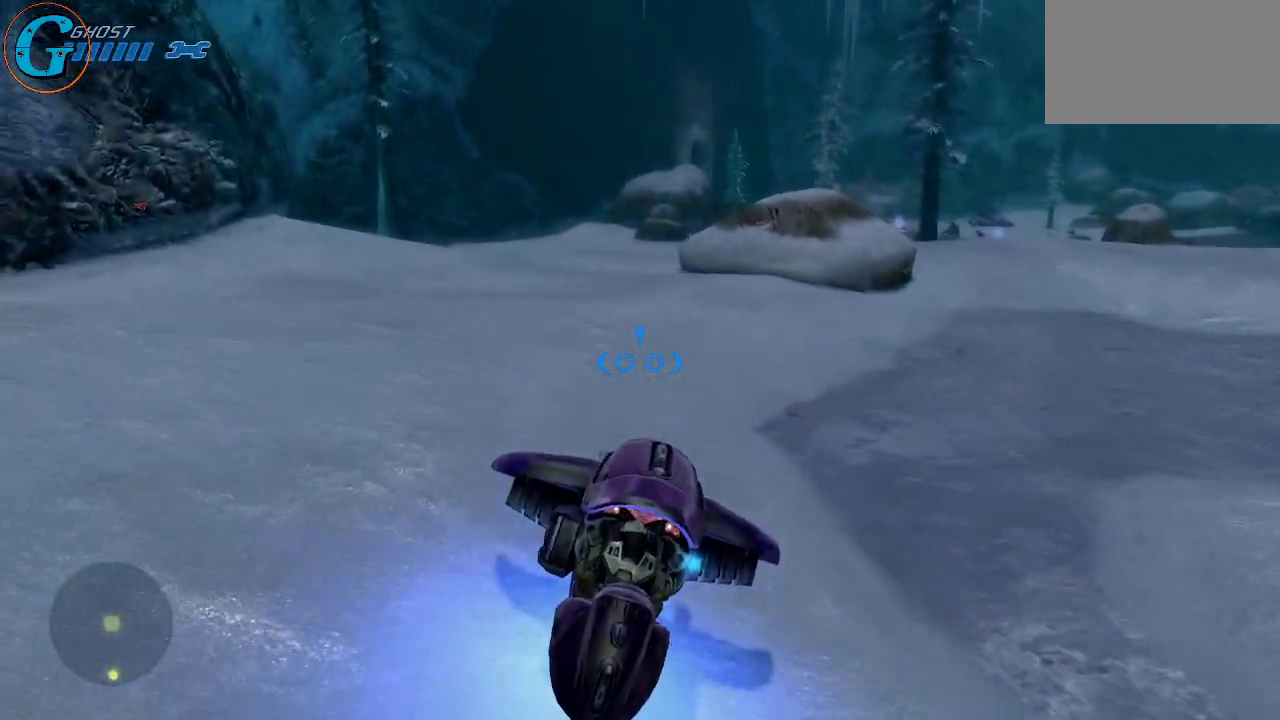
{"keys": ["a", "w"], "mouse": [], "mouse_move": "still", "events": []}
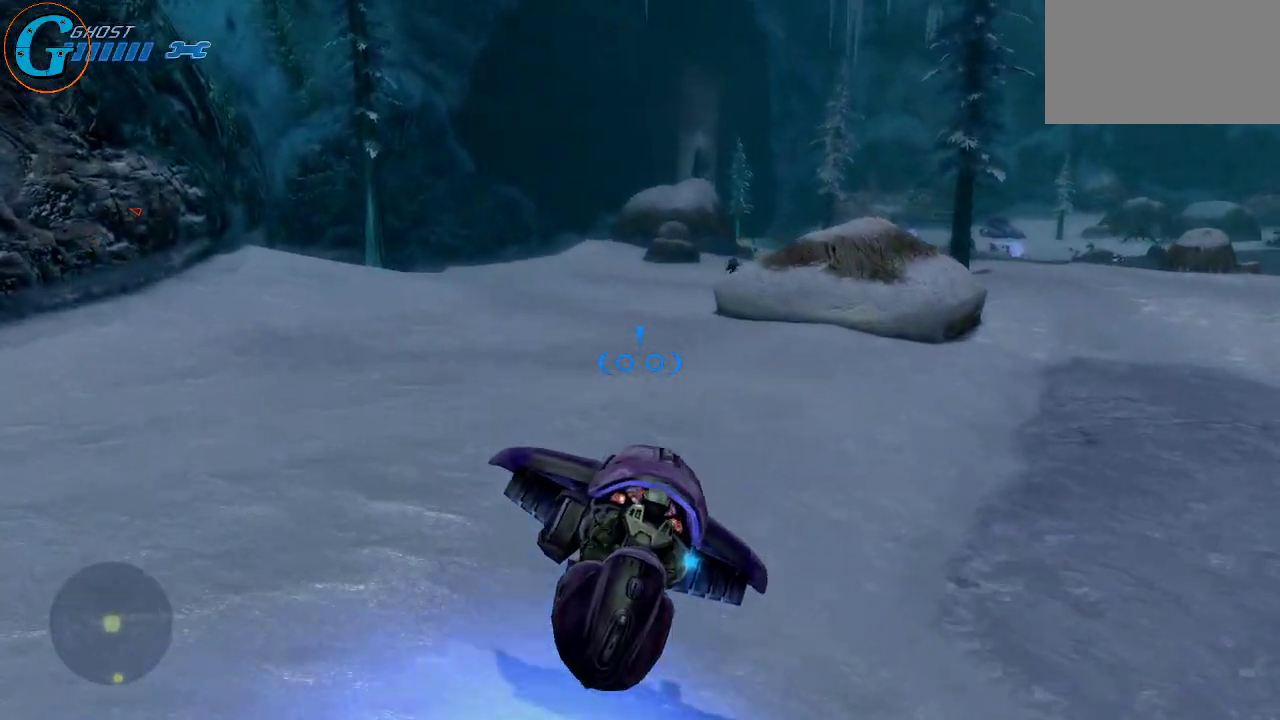
{"keys": ["w"], "mouse": [], "mouse_move": "up-right", "events": [[400, "a", "up"]]}
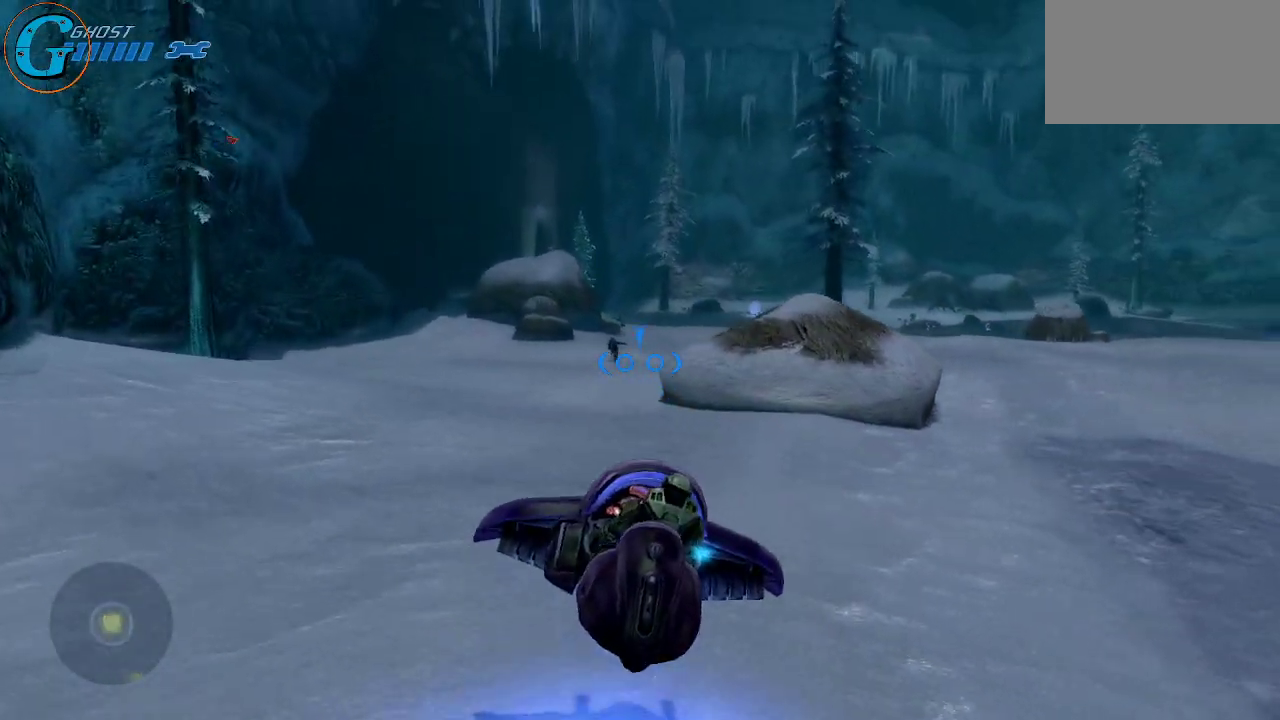
{"keys": ["w"], "mouse": ["left"], "mouse_move": "up", "events": [[233, "mouse_left", "down"]]}
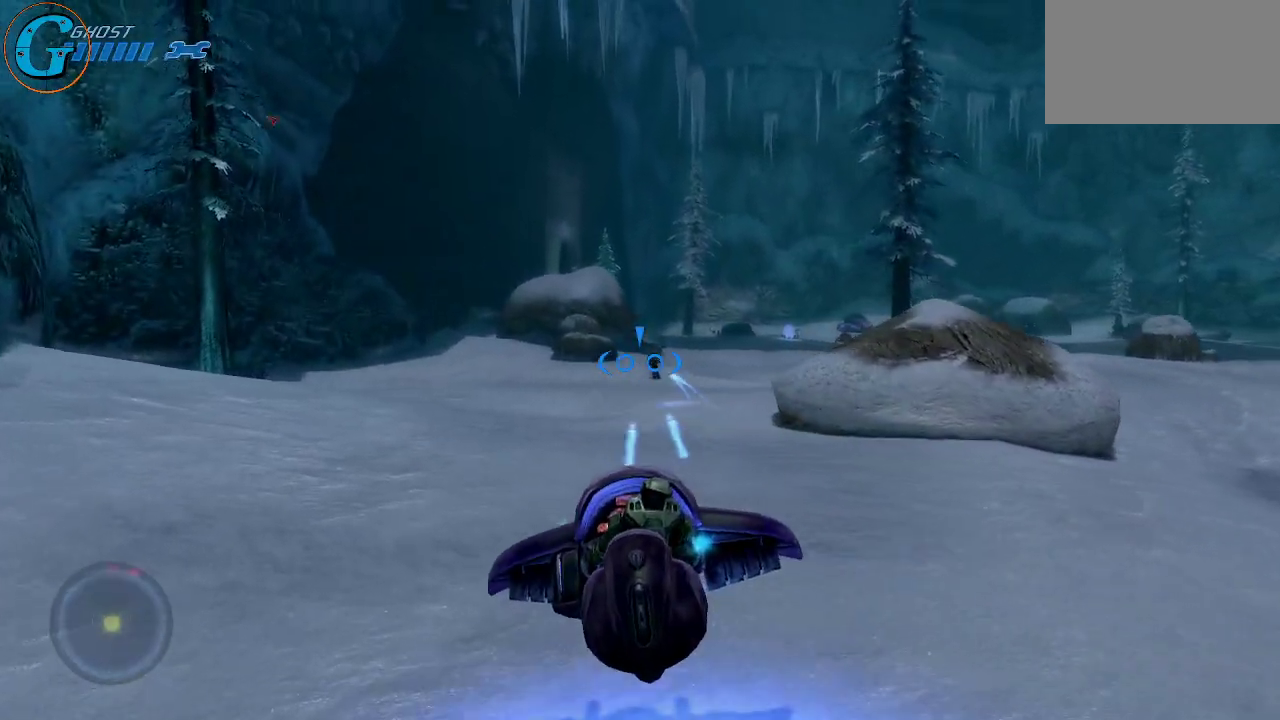
{"keys": ["w"], "mouse": ["left"], "mouse_move": "still", "events": []}
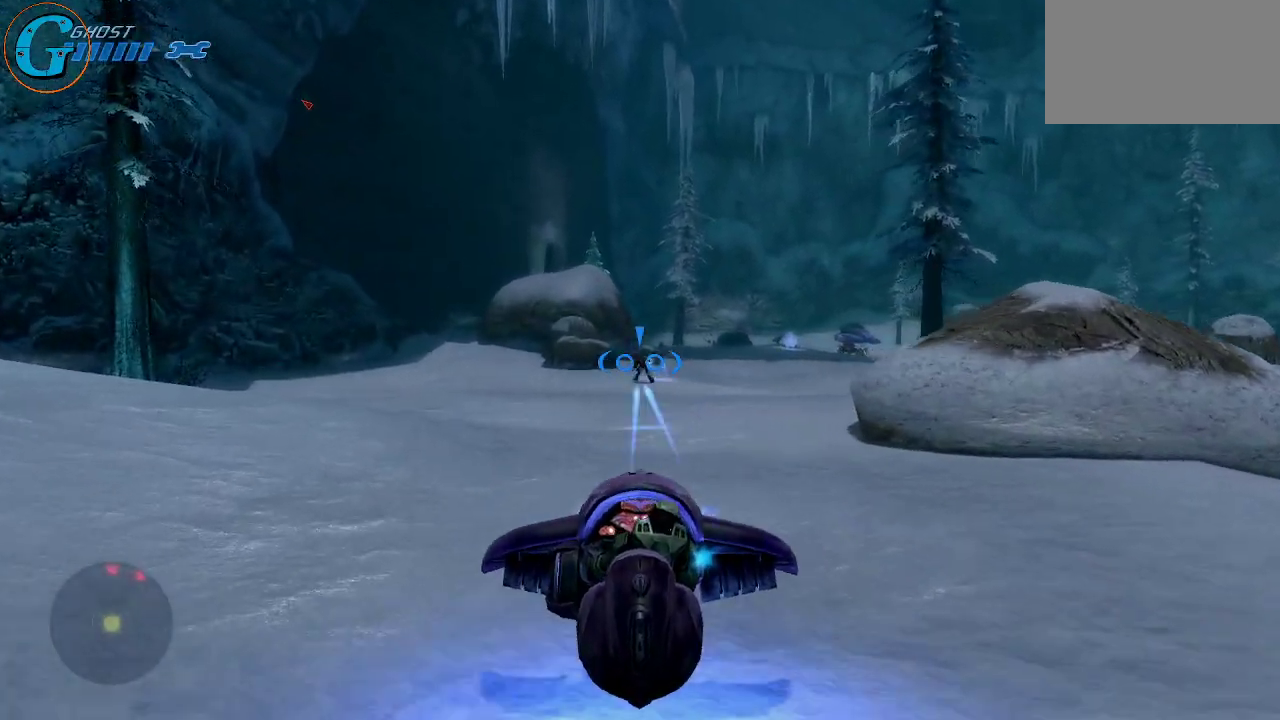
{"keys": ["w"], "mouse": ["left"], "mouse_move": "still", "events": []}
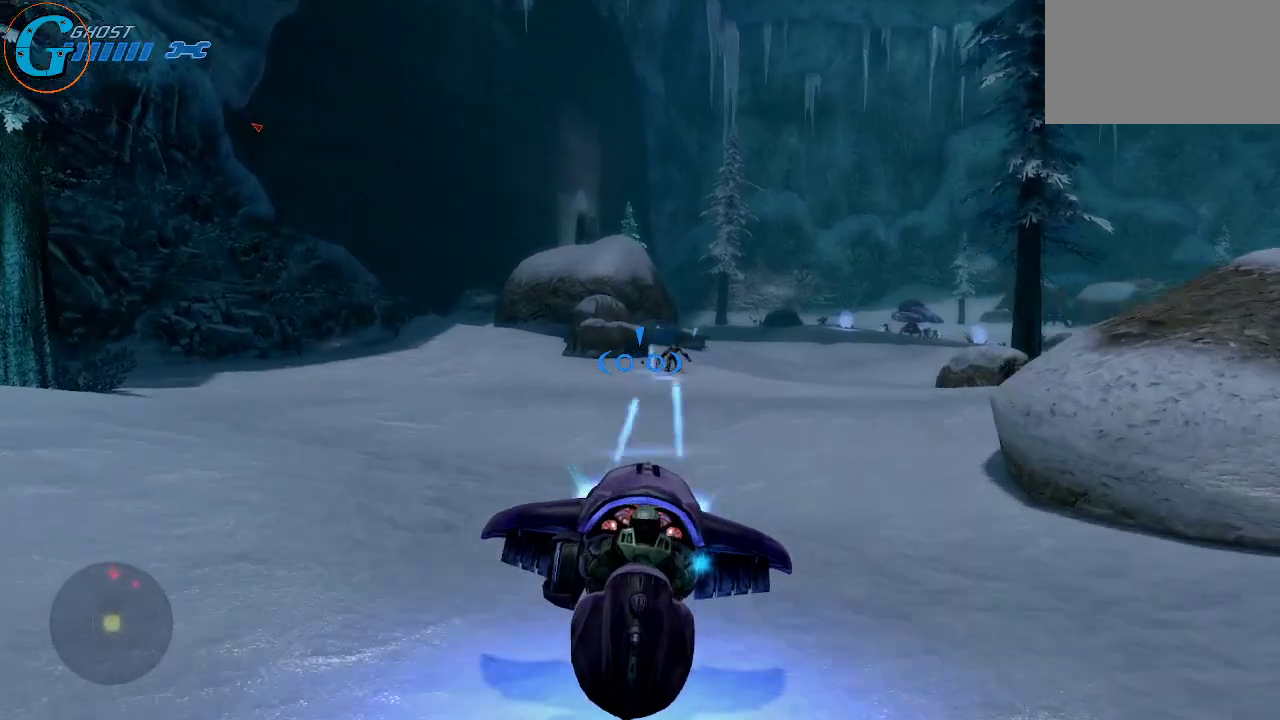
{"keys": ["w"], "mouse": ["left"], "mouse_move": "down-right", "events": []}
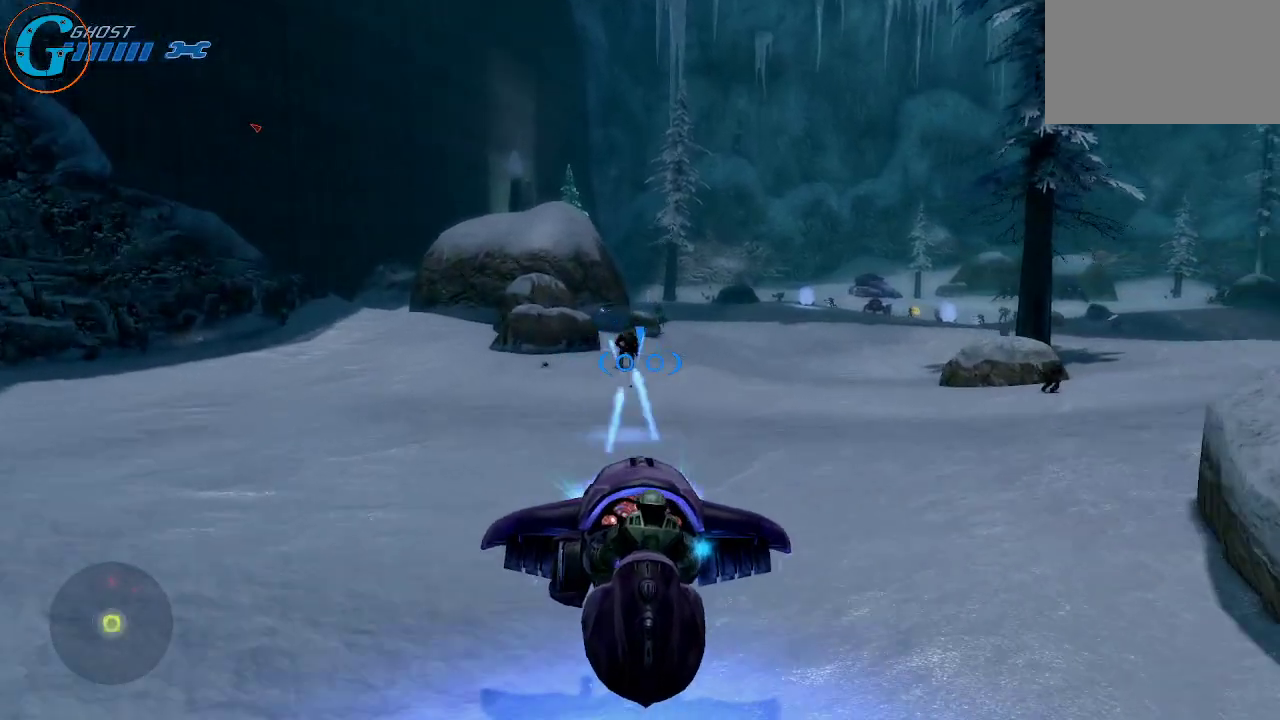
{"keys": ["w"], "mouse": ["left"], "mouse_move": "still", "events": [[200, "a", "down"], [483, "a", "up"]]}
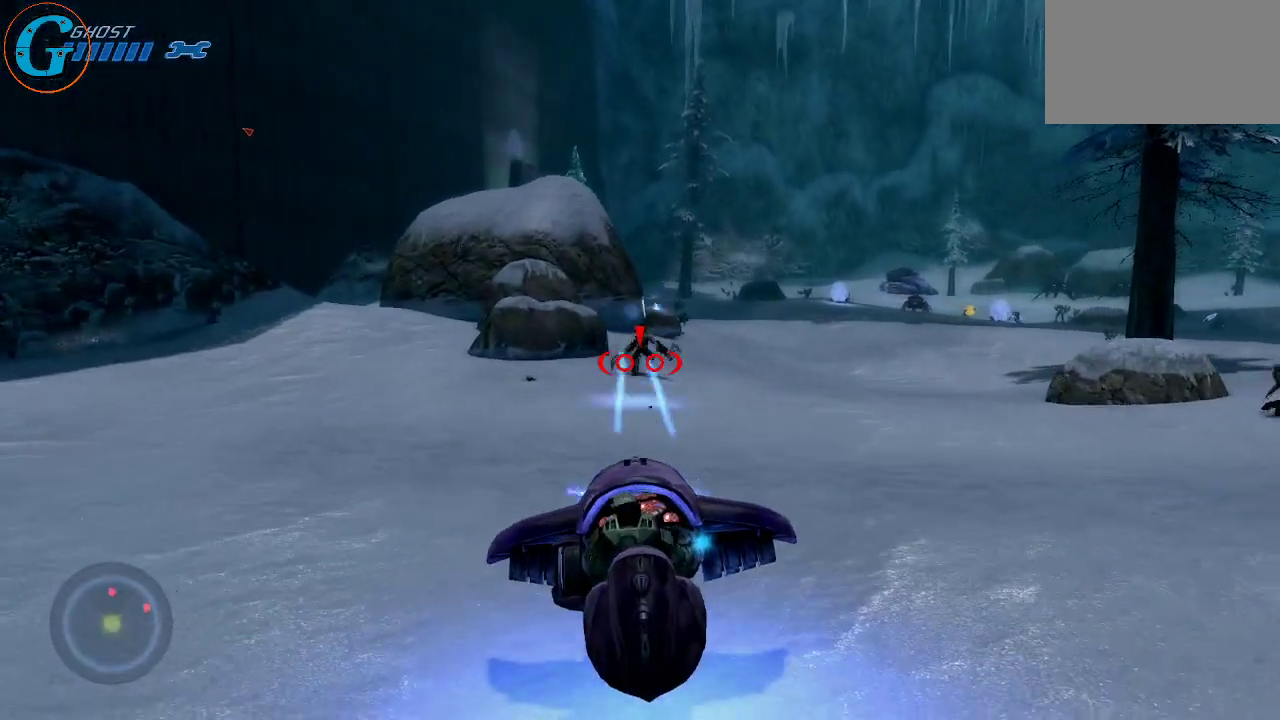
{"keys": ["a"], "mouse": ["left"], "mouse_move": "right", "events": [[83, "a", "down"], [216, "a", "up"], [266, "a", "down"], [350, "w", "up"]]}
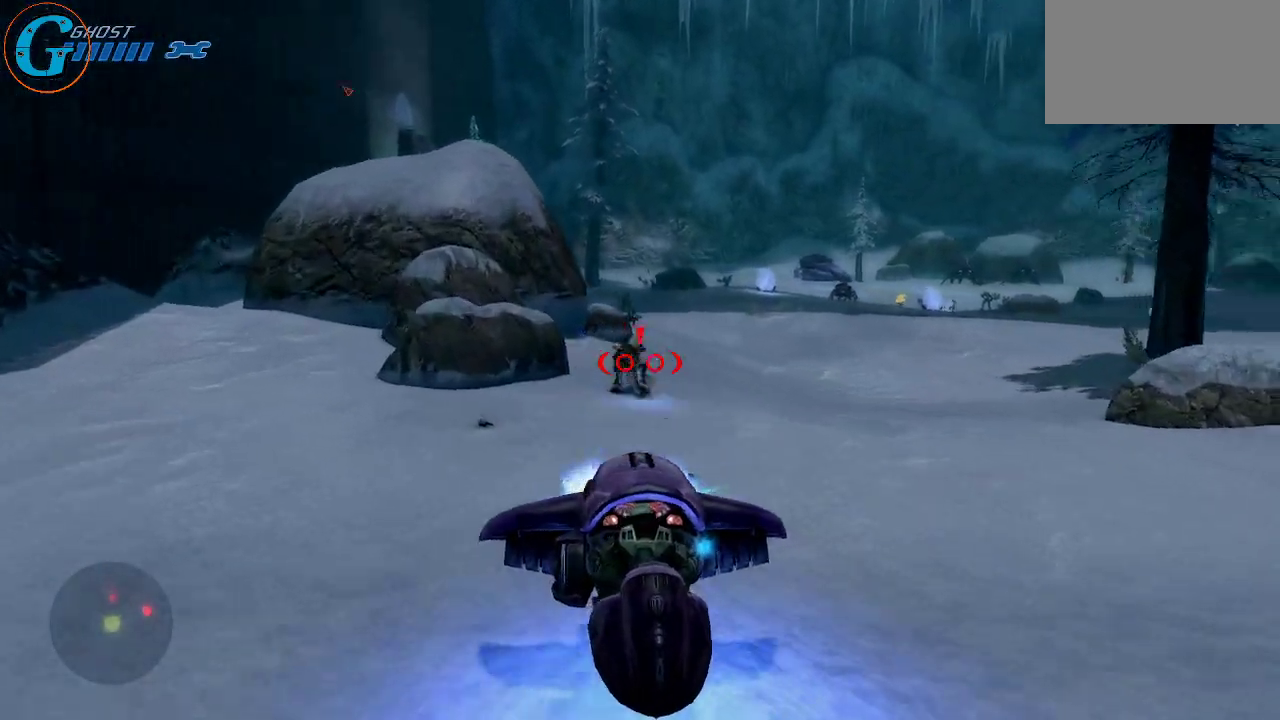
{"keys": ["s"], "mouse": ["left"], "mouse_move": "right", "events": [[50, "w", "down"], [133, "w", "up"], [233, "a", "up"], [316, "s", "down"]]}
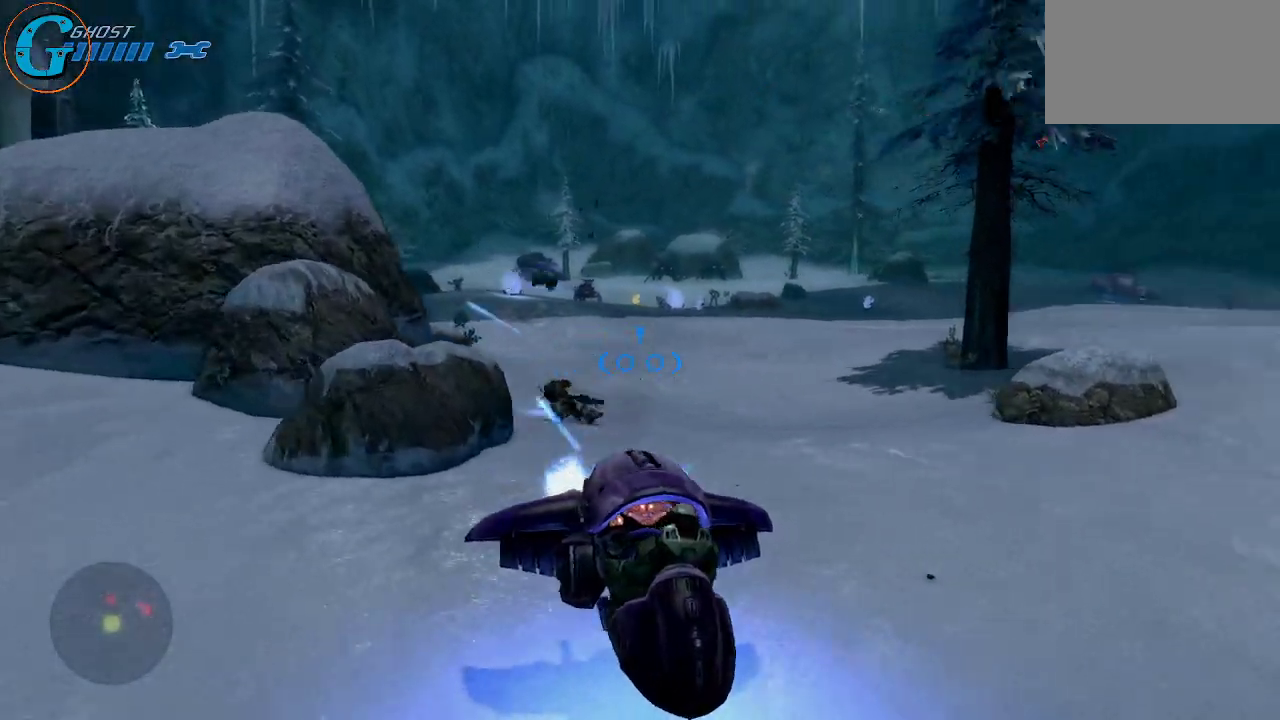
{"keys": ["d", "w"], "mouse": ["left"], "mouse_move": "left", "events": [[16, "d", "down"], [66, "mouse_left", "up"], [66, "s", "up"], [150, "w", "down"], [383, "mouse_left", "down"]]}
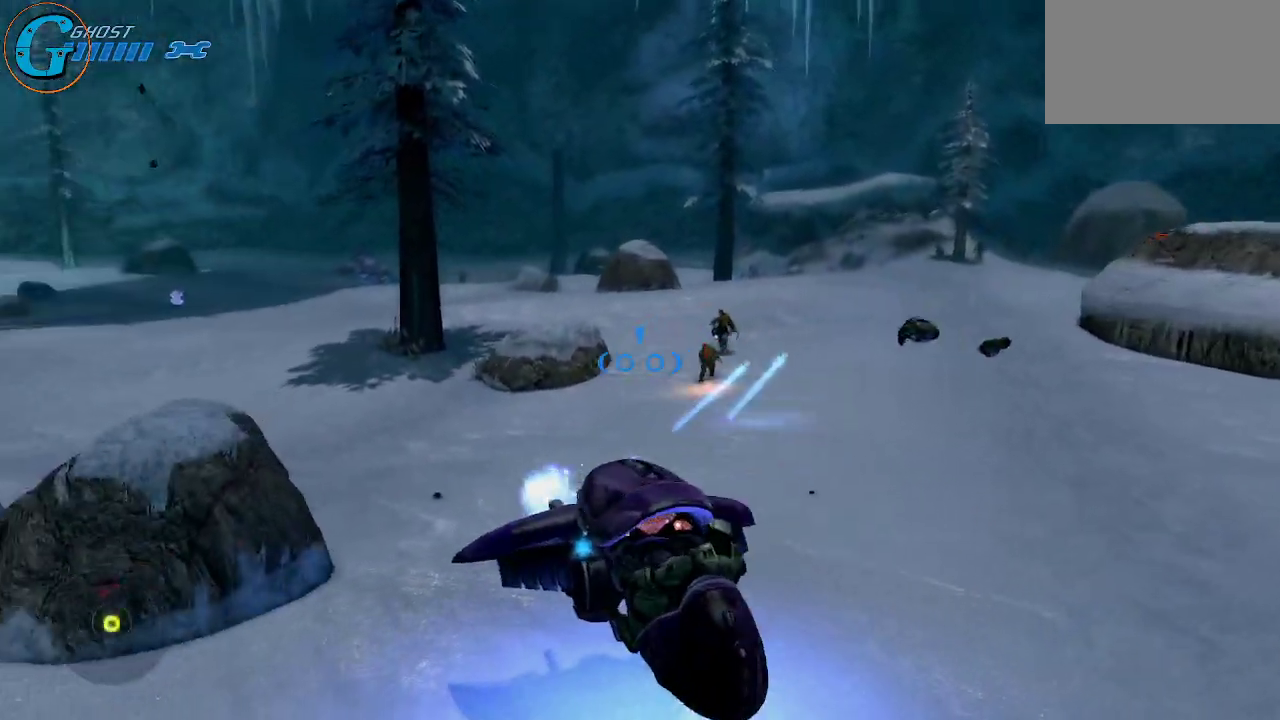
{"keys": ["w"], "mouse": ["left"], "mouse_move": "still", "events": [[116, "w", "up"], [350, "w", "down"], [400, "d", "up"]]}
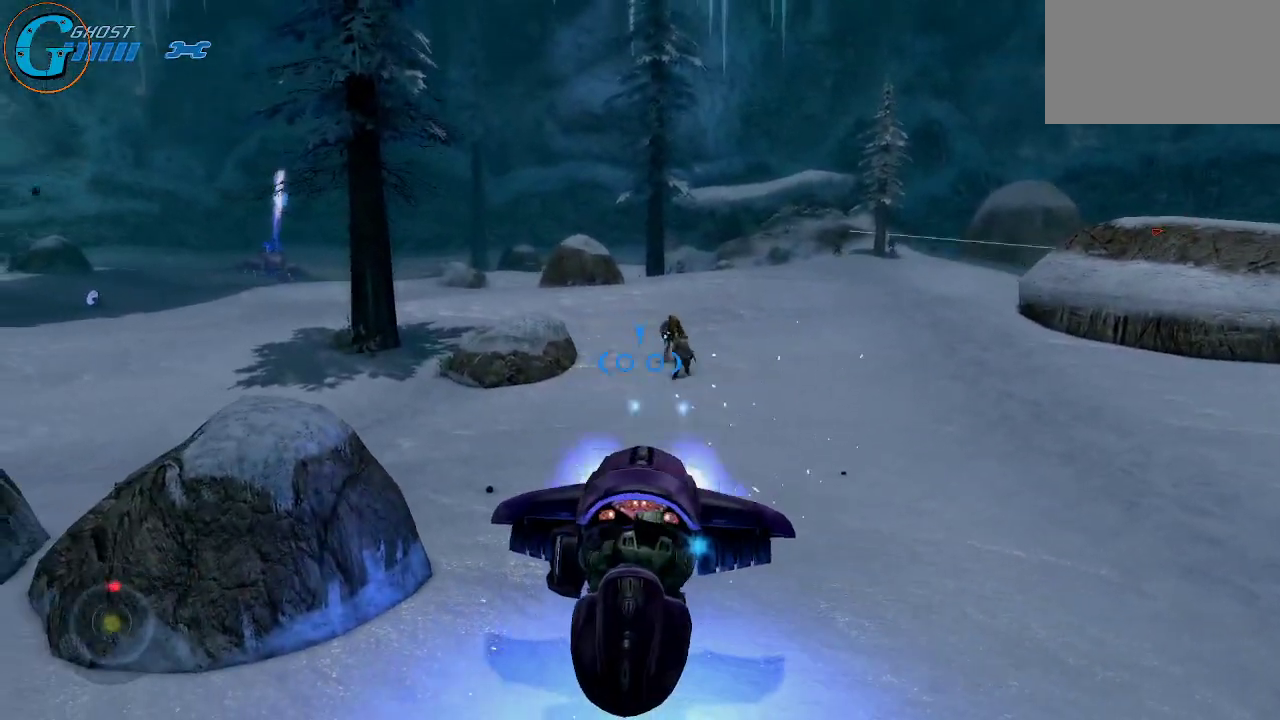
{"keys": [], "mouse": ["left"], "mouse_move": "still", "events": [[183, "d", "down"], [333, "w", "up"], [416, "d", "up"]]}
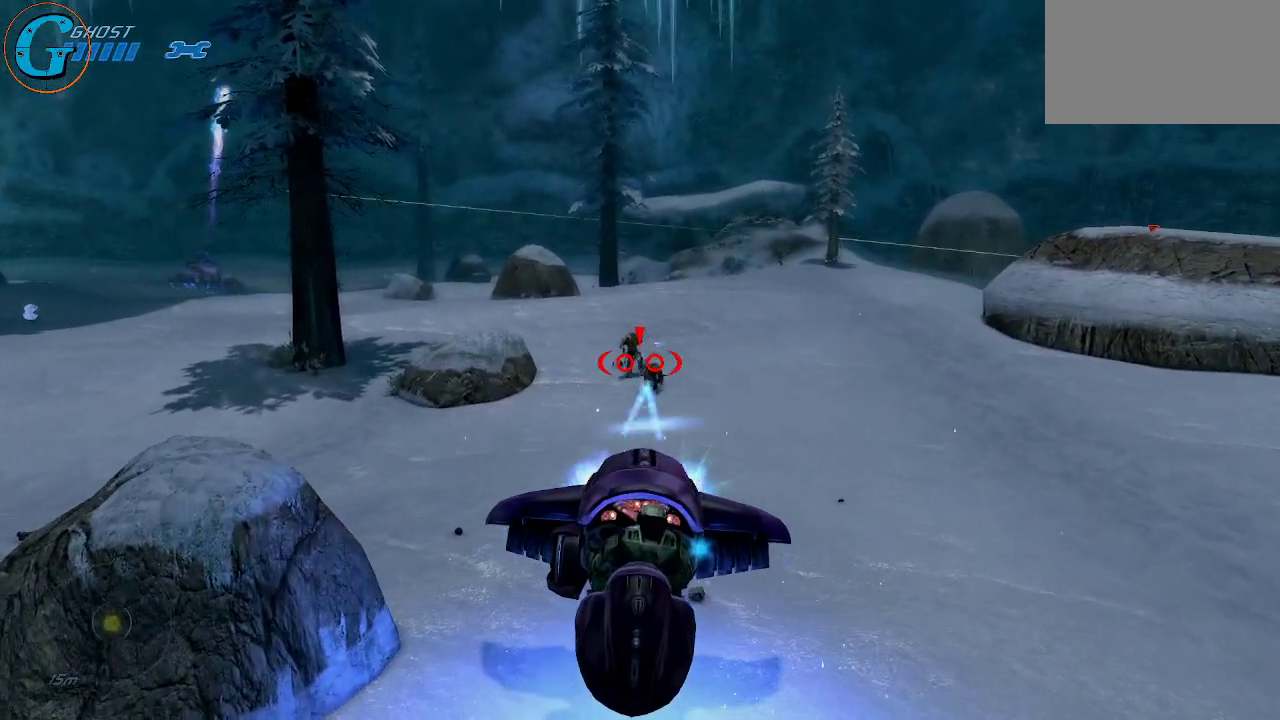
{"keys": ["d", "w"], "mouse": ["left"], "mouse_move": "still", "events": [[200, "d", "down"], [250, "w", "down"]]}
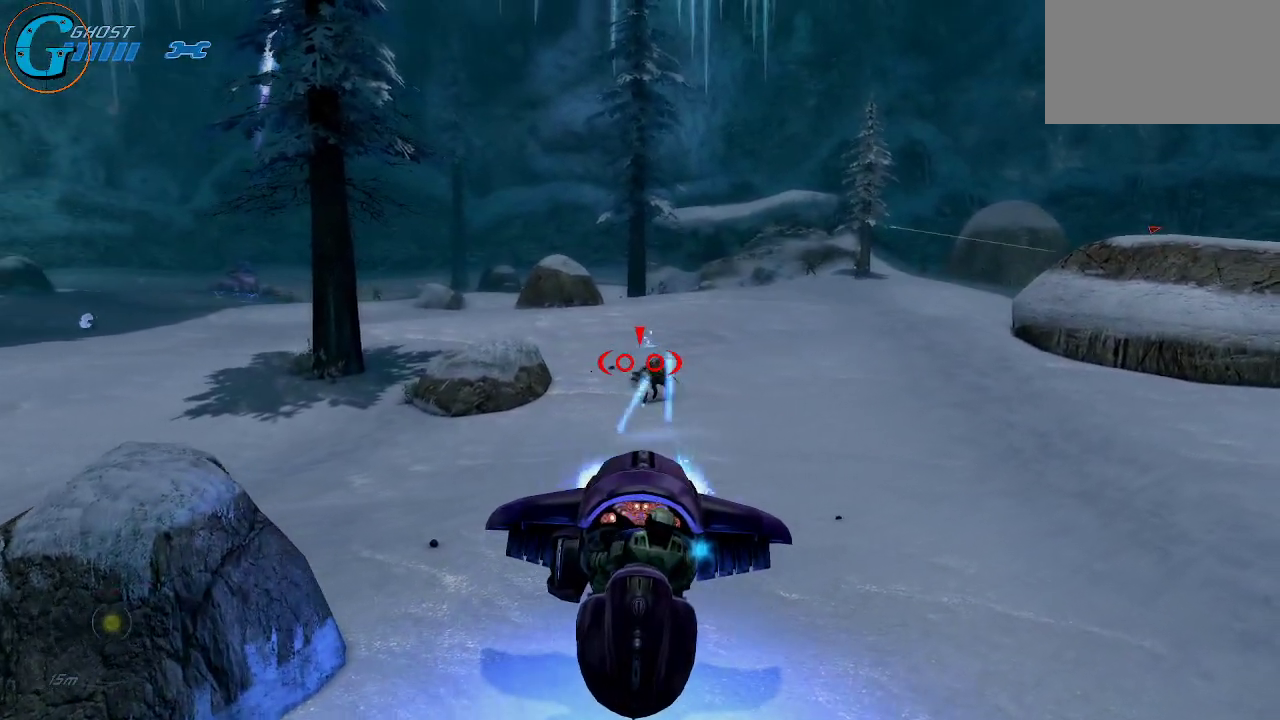
{"keys": ["d", "w"], "mouse": ["left"], "mouse_move": "still", "events": []}